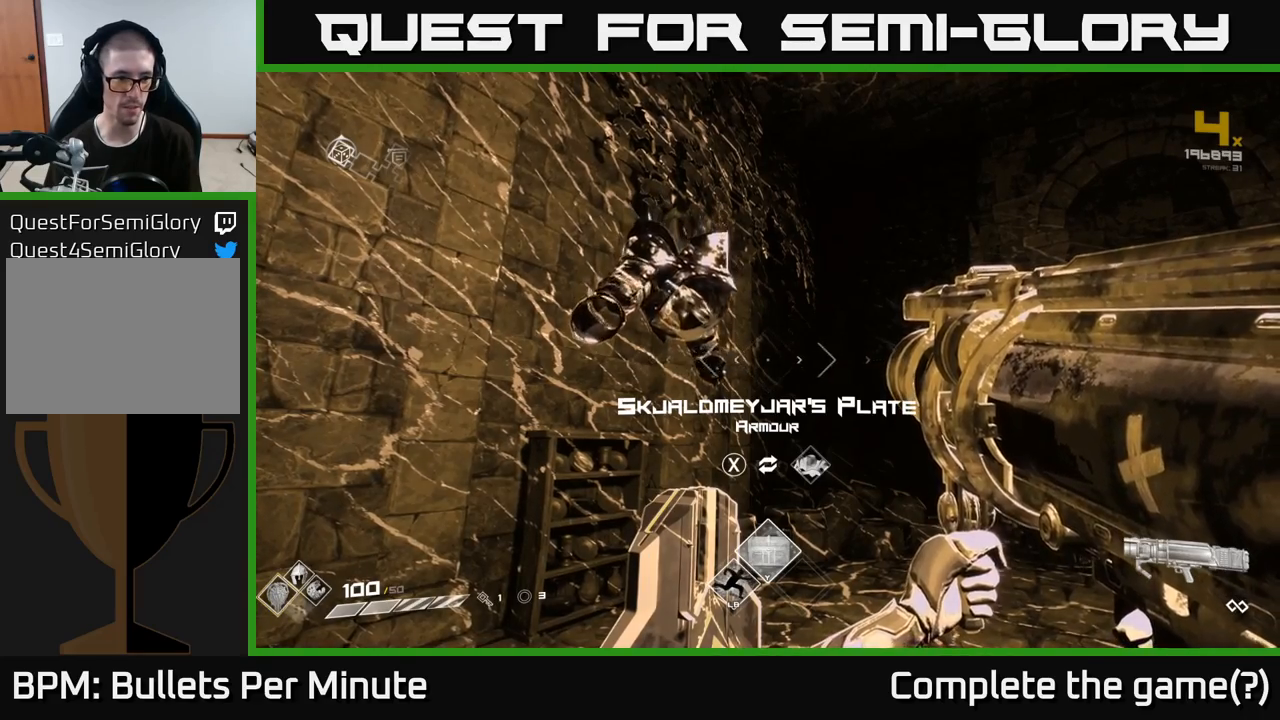
Gameplay with a controller (Xbox layout); each line is a JSON object with the inputs held at the frame after it. "events" lists button and stick changes between this image and that frame as [ms after this image, input, new state], when the widget could be followed in between.
{"buttons": [], "left_stick": "center", "right_stick": "center", "events": [[67, "X", "down"], [133, "X", "up"]]}
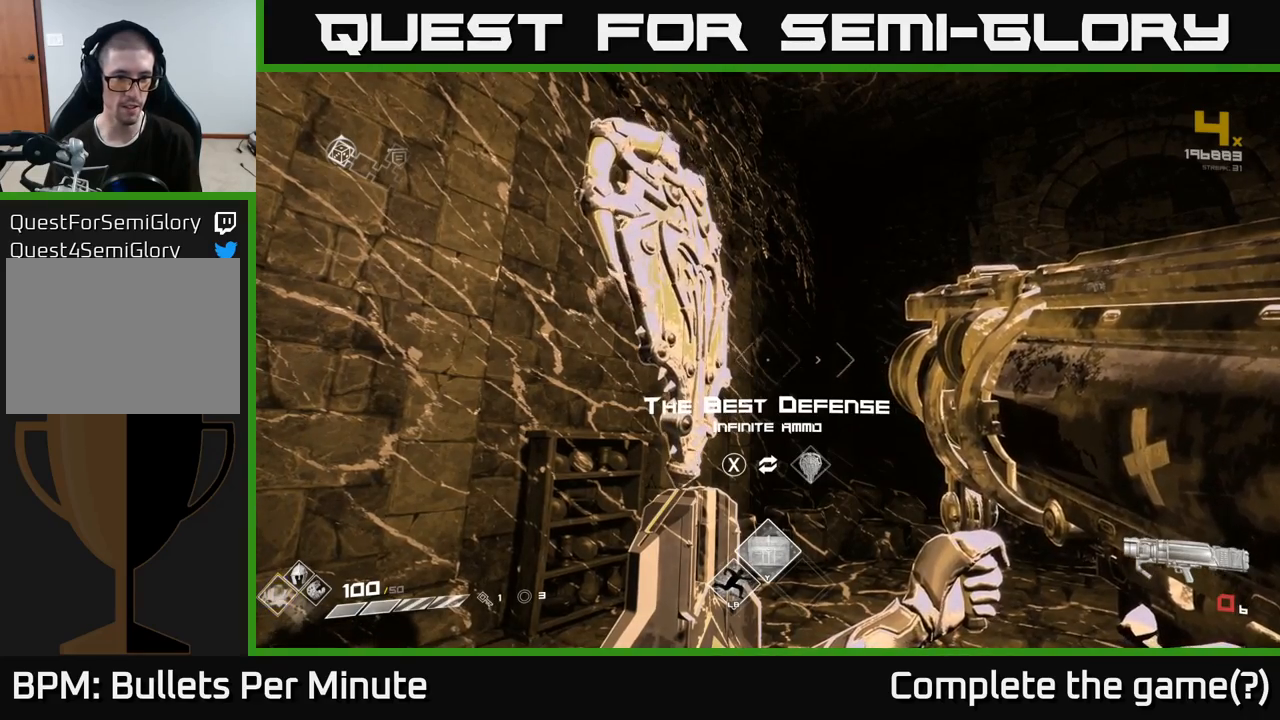
{"buttons": [], "left_stick": "center", "right_stick": "center", "events": []}
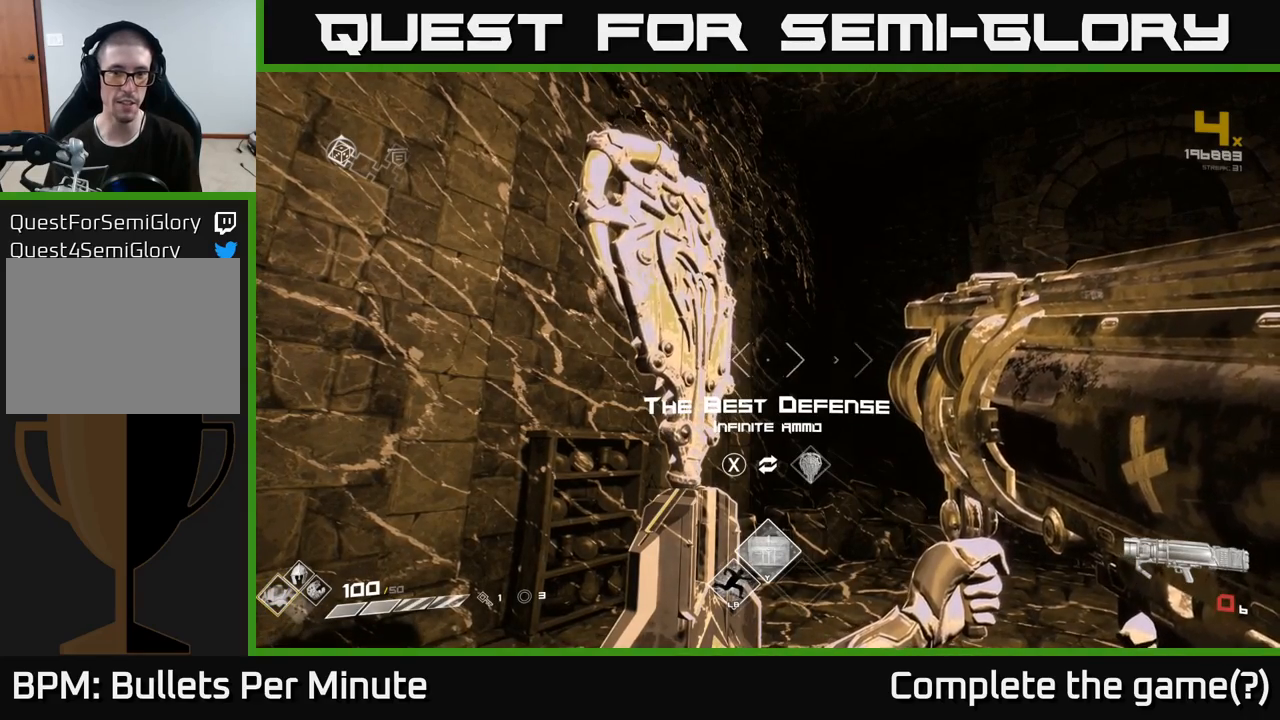
{"buttons": [], "left_stick": "center", "right_stick": "center", "events": []}
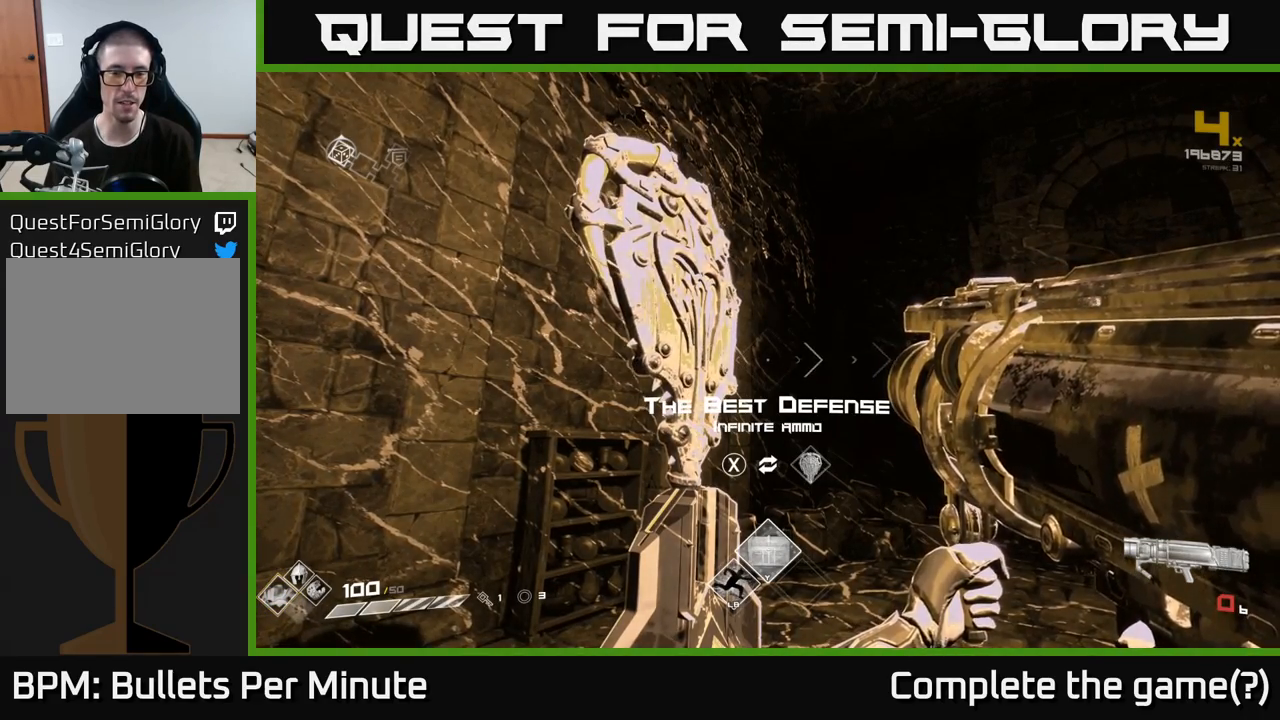
{"buttons": [], "left_stick": "center", "right_stick": "center", "events": []}
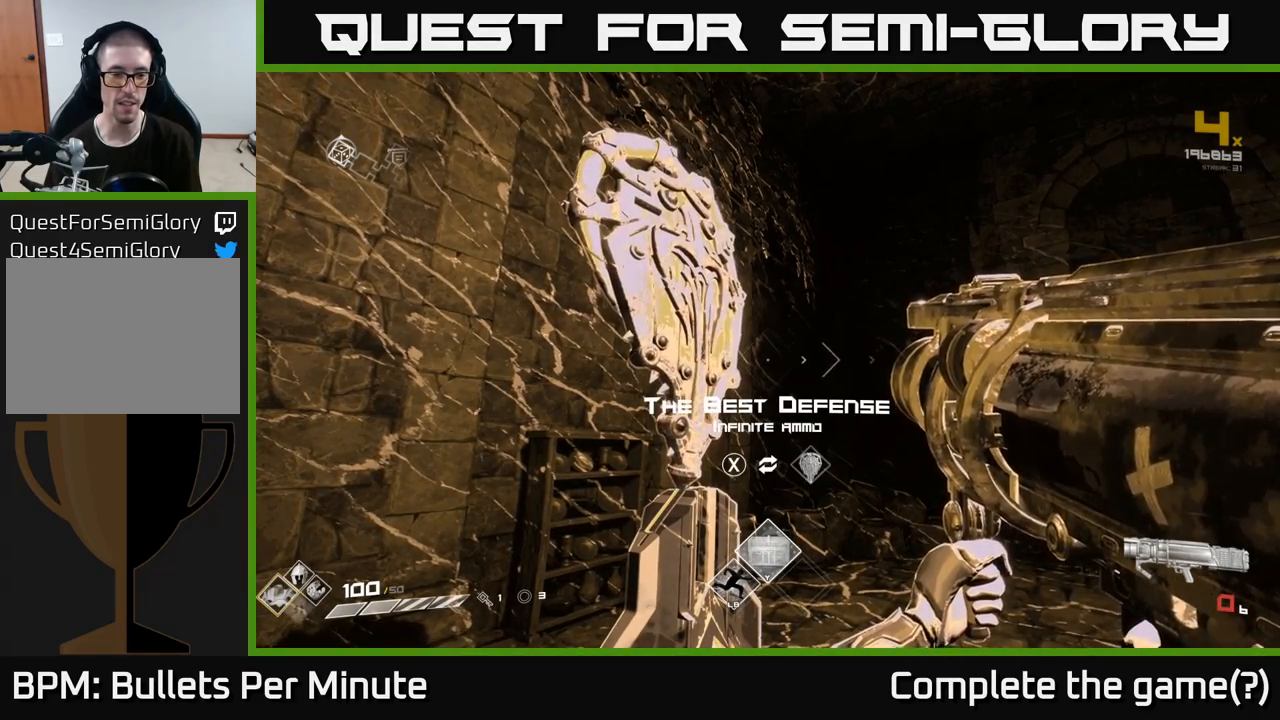
{"buttons": [], "left_stick": "center", "right_stick": "center", "events": []}
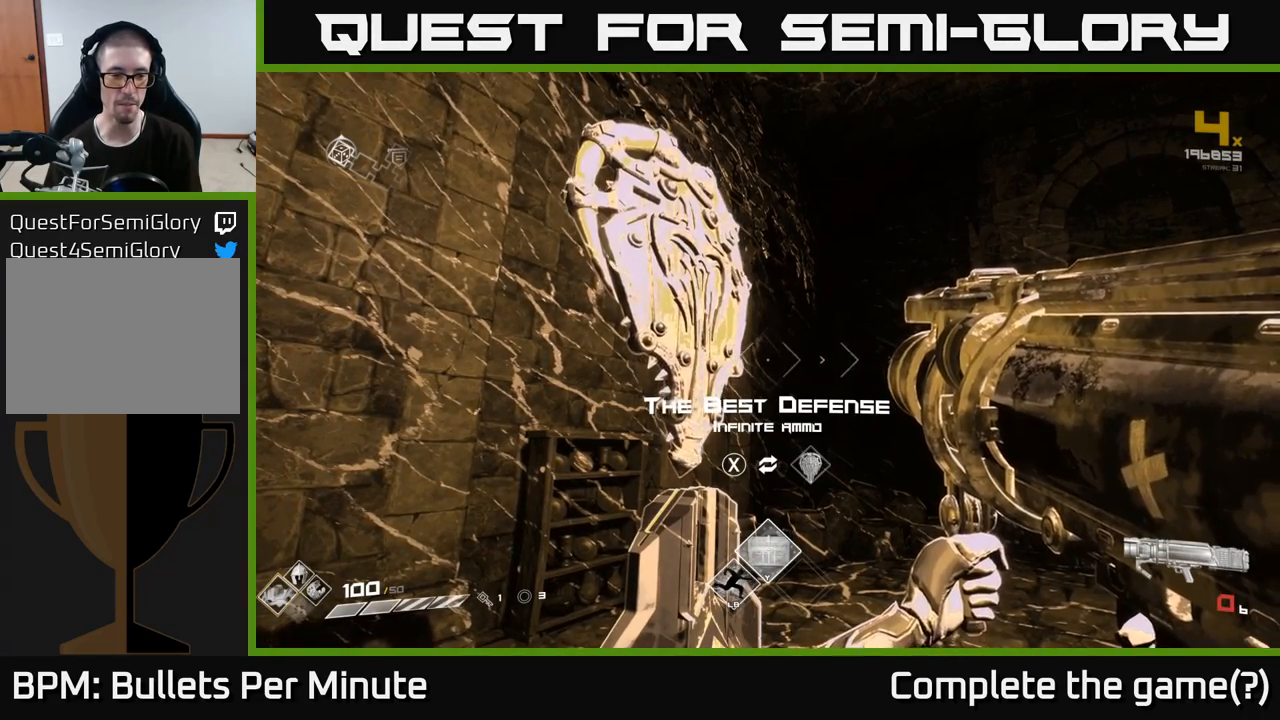
{"buttons": [], "left_stick": "center", "right_stick": "center", "events": []}
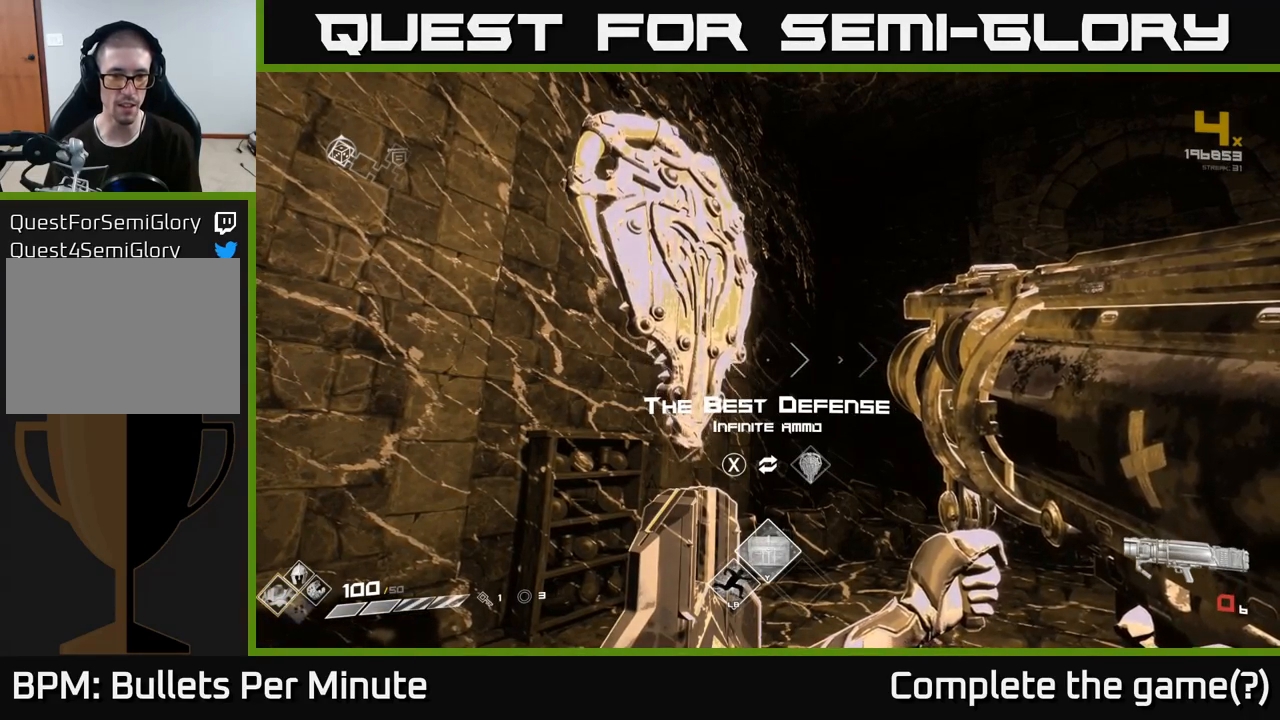
{"buttons": [], "left_stick": "center", "right_stick": "center", "events": [[300, "X", "down"], [350, "X", "up"]]}
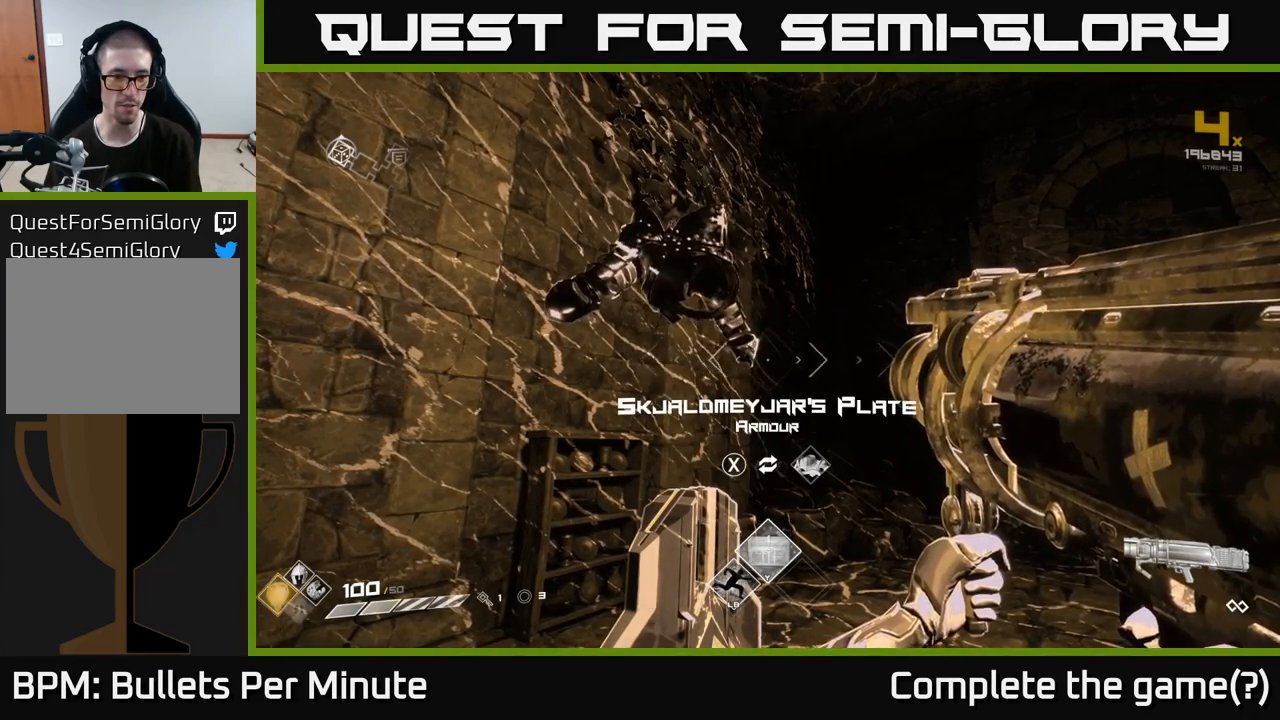
{"buttons": [], "left_stick": "down", "right_stick": "center", "events": [[450, "left_stick", "down"]]}
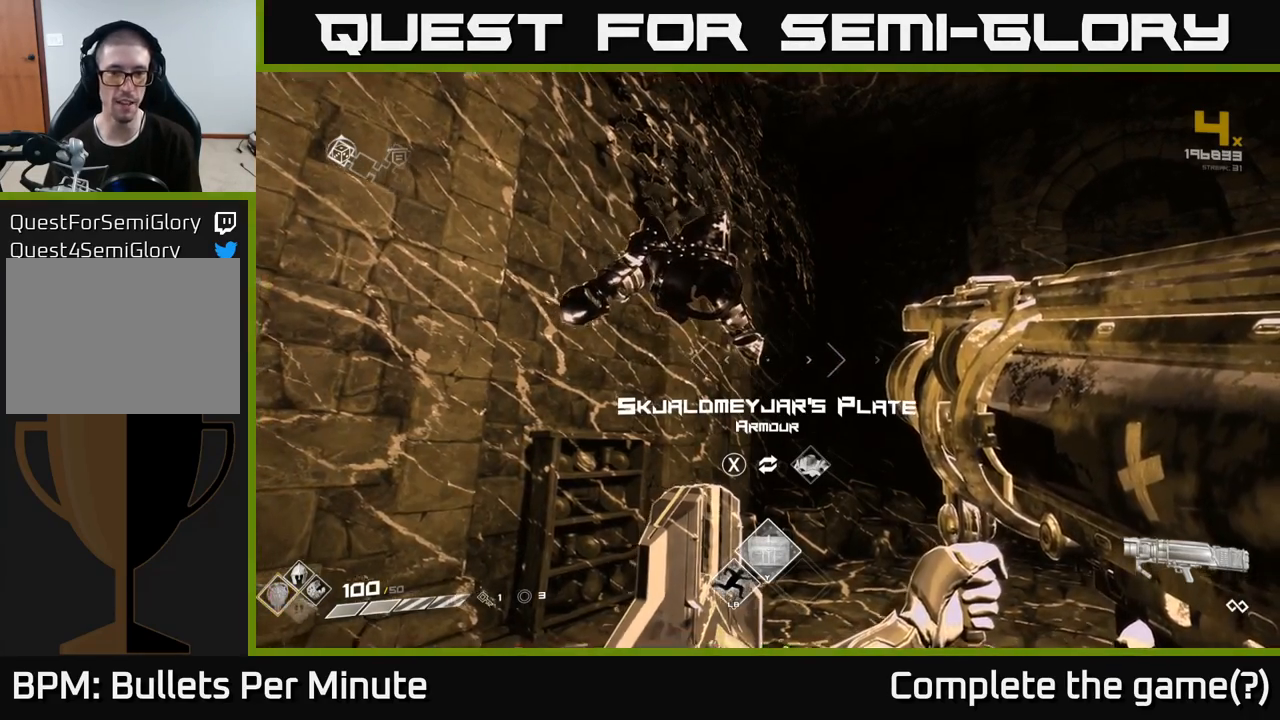
{"buttons": [], "left_stick": "center", "right_stick": "center", "events": [[217, "left_stick", "center"]]}
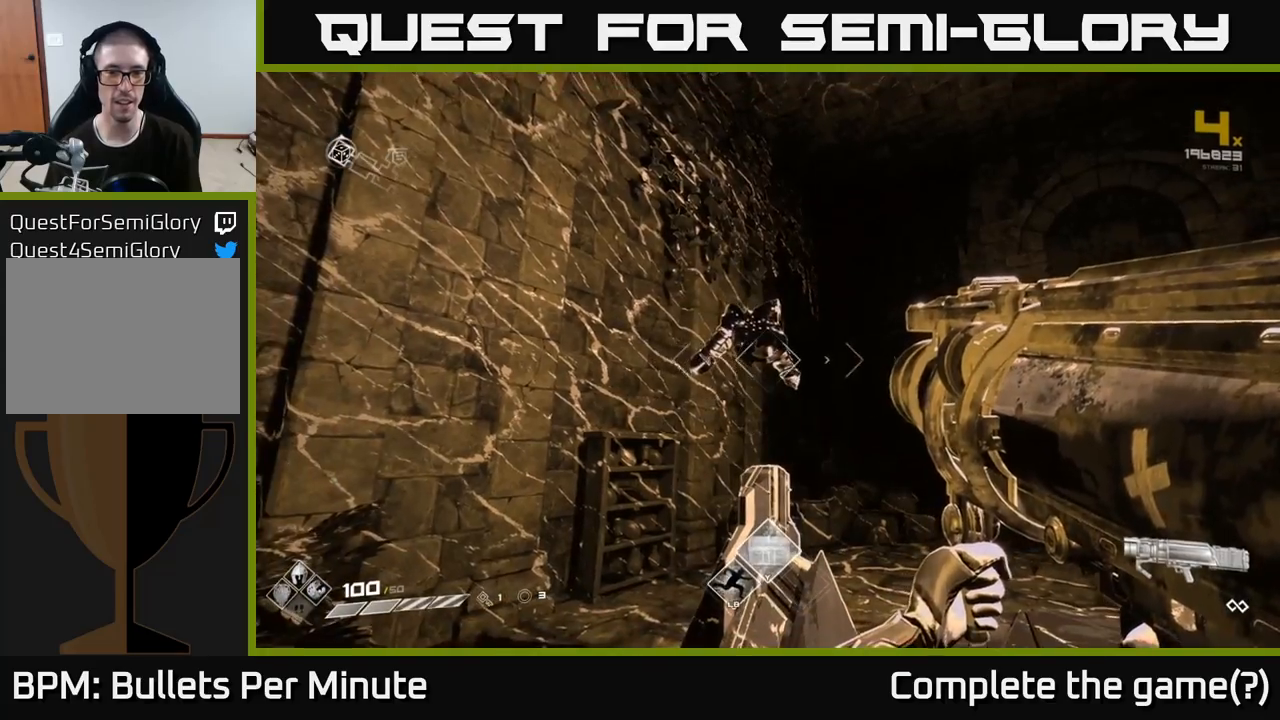
{"buttons": [], "left_stick": "right", "right_stick": "right", "events": [[233, "right_stick", "right"], [267, "left_stick", "right"]]}
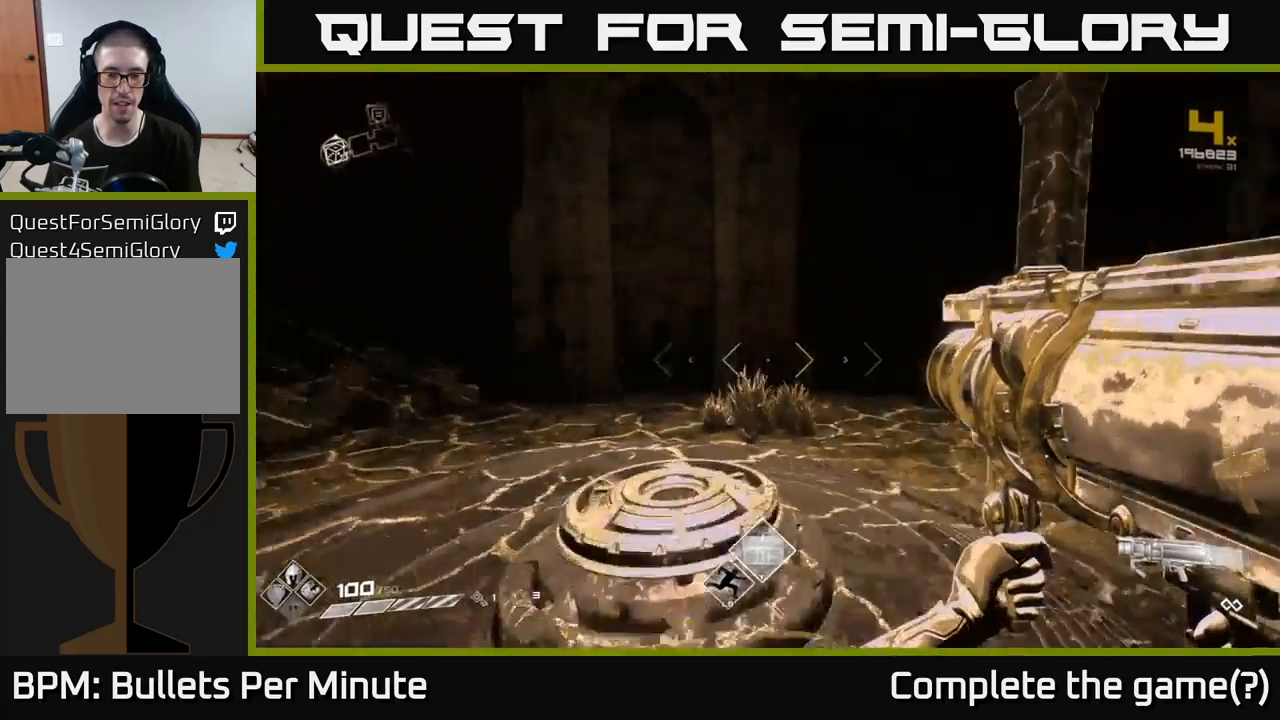
{"buttons": [], "left_stick": "up", "right_stick": "center", "events": [[167, "left_stick", "center"], [167, "right_stick", "center"], [433, "left_stick", "up-right"], [483, "left_stick", "up"]]}
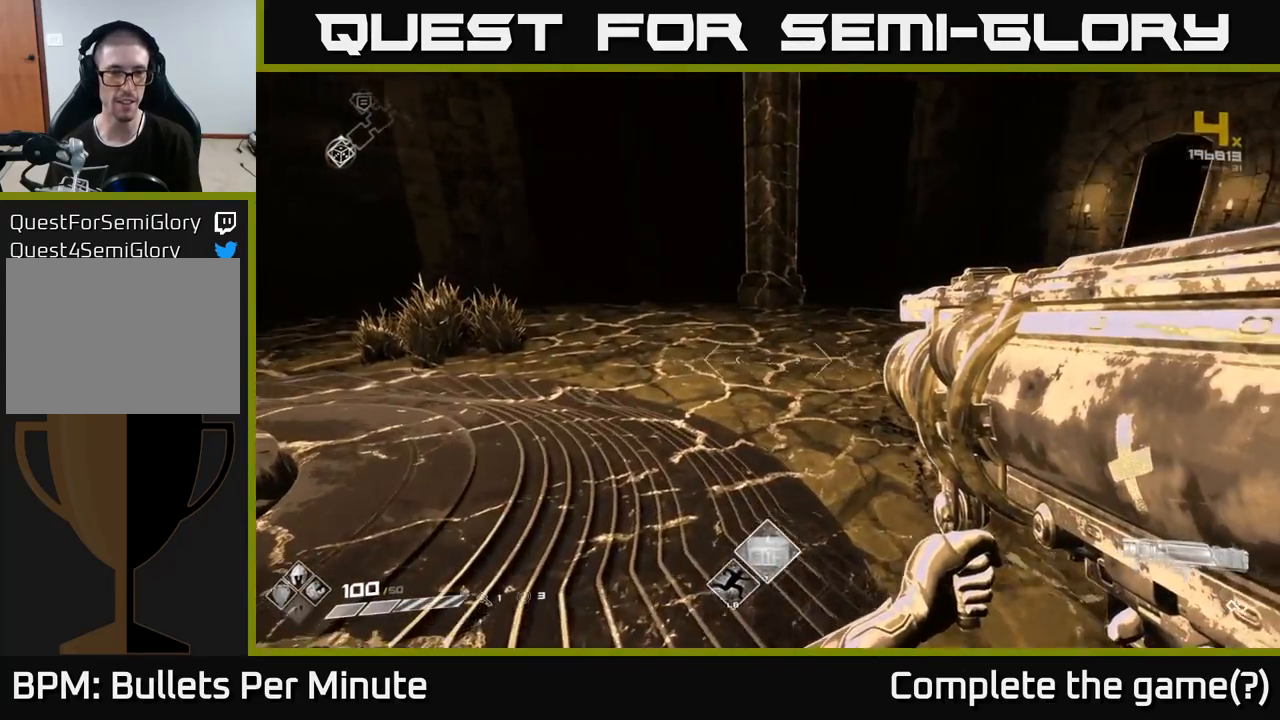
{"buttons": [], "left_stick": "center", "right_stick": "center", "events": [[33, "right_stick", "left"], [217, "left_stick", "up-right"], [417, "left_stick", "center"], [483, "right_stick", "center"]]}
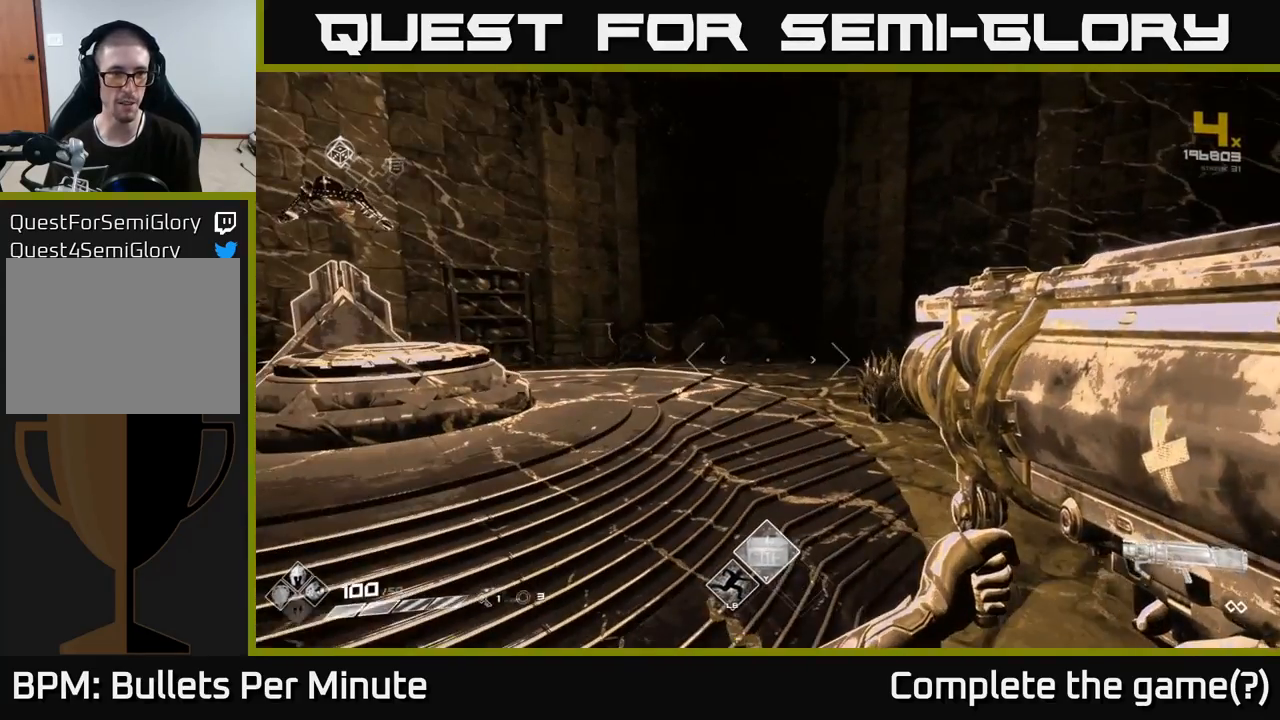
{"buttons": [], "left_stick": "center", "right_stick": "left", "events": [[483, "right_stick", "left"]]}
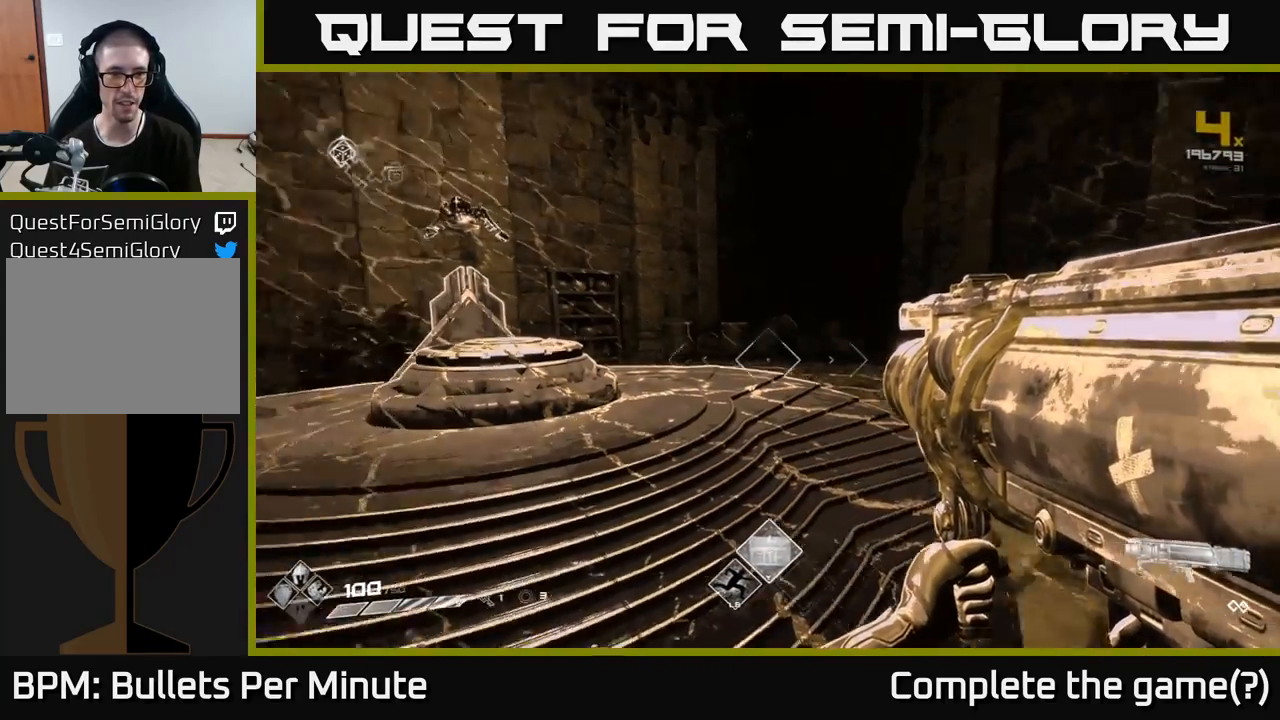
{"buttons": [], "left_stick": "center", "right_stick": "down", "events": [[17, "left_stick", "up-left"], [217, "left_stick", "up-right"], [233, "right_stick", "center"], [467, "left_stick", "center"], [500, "right_stick", "down"]]}
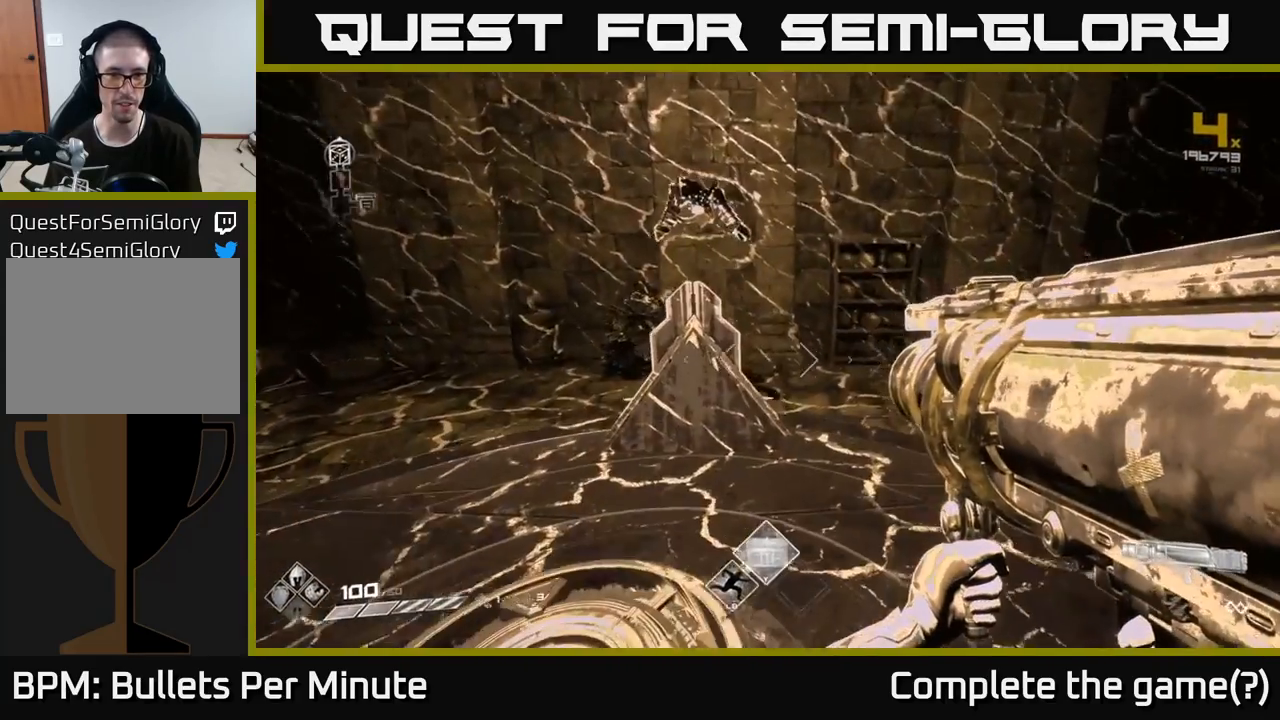
{"buttons": [], "left_stick": "center", "right_stick": "center", "events": [[117, "right_stick", "center"], [200, "left_stick", "down-left"], [350, "left_stick", "center"]]}
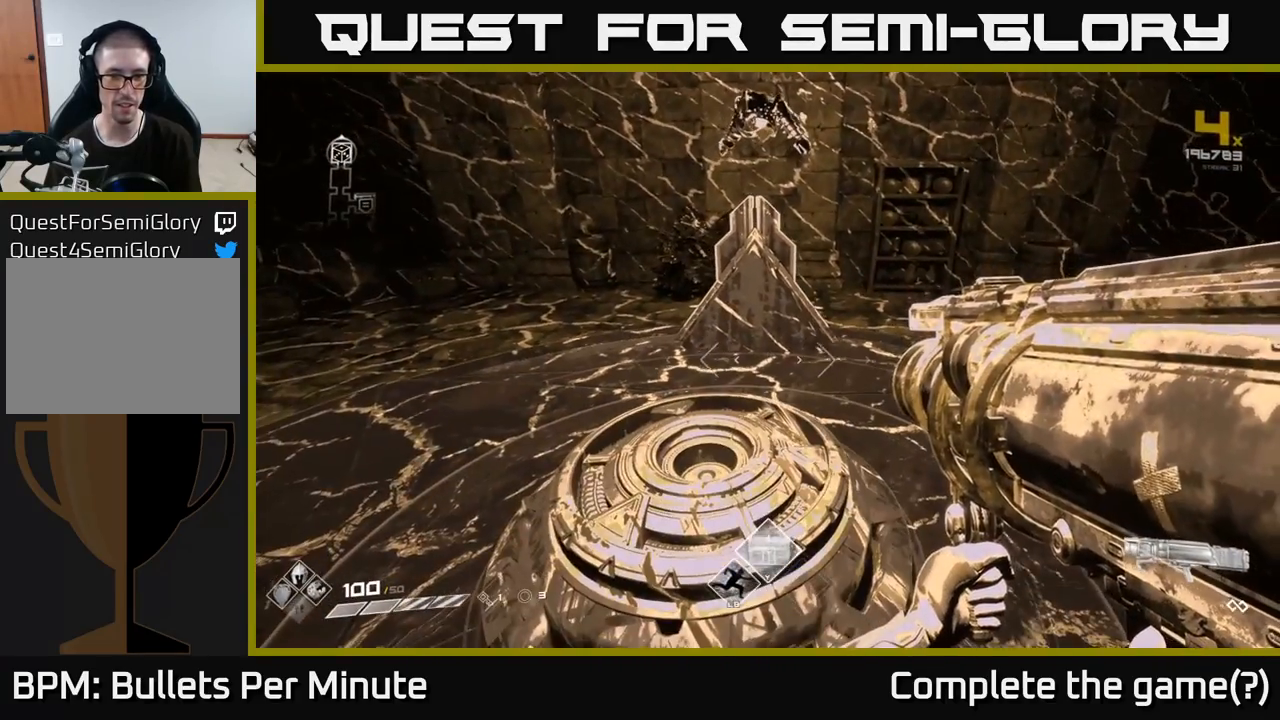
{"buttons": [], "left_stick": "down", "right_stick": "left", "events": [[200, "right_stick", "left"], [483, "left_stick", "down"]]}
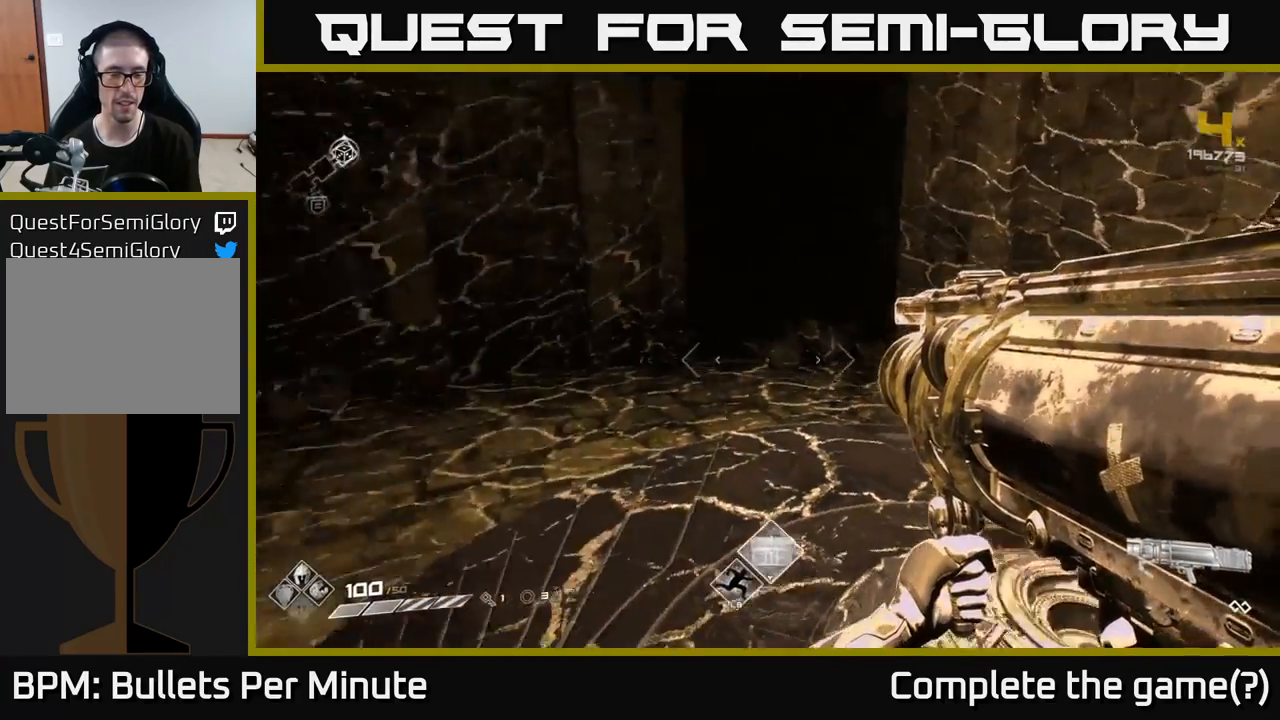
{"buttons": [], "left_stick": "center", "right_stick": "left", "events": [[17, "left_stick", "down-left"], [217, "left_stick", "center"], [250, "right_stick", "center"], [500, "right_stick", "left"]]}
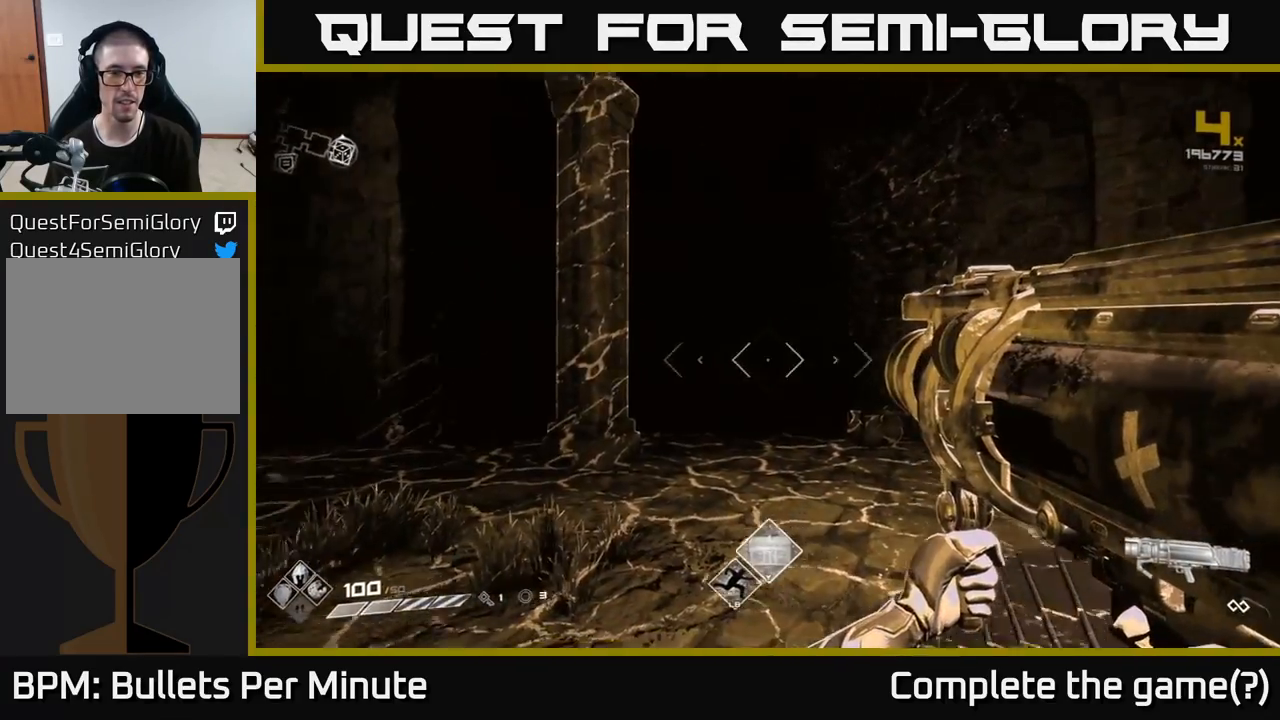
{"buttons": [], "left_stick": "up", "right_stick": "center", "events": [[83, "left_stick", "left"], [183, "left_stick", "up"], [367, "right_stick", "center"]]}
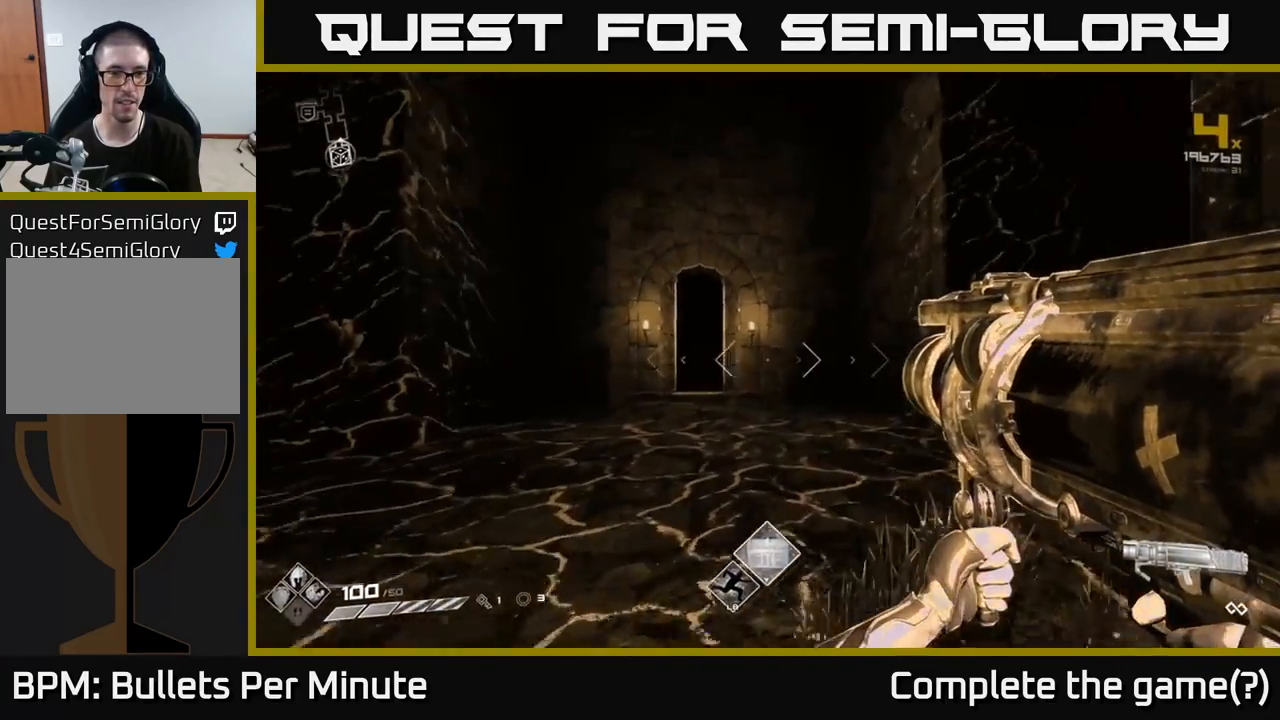
{"buttons": [], "left_stick": "up", "right_stick": "center", "events": [[233, "right_stick", "left"], [333, "right_stick", "center"]]}
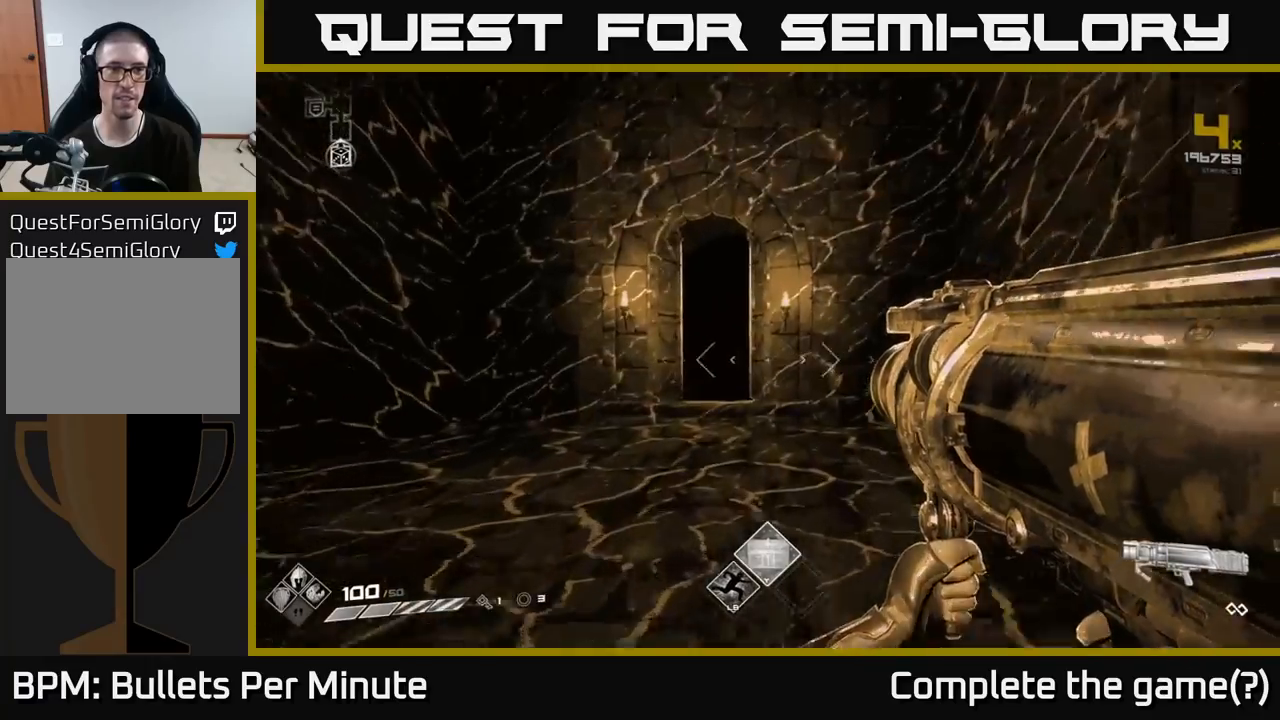
{"buttons": [], "left_stick": "up", "right_stick": "center", "events": [[183, "L1", "down"], [250, "L1", "up"]]}
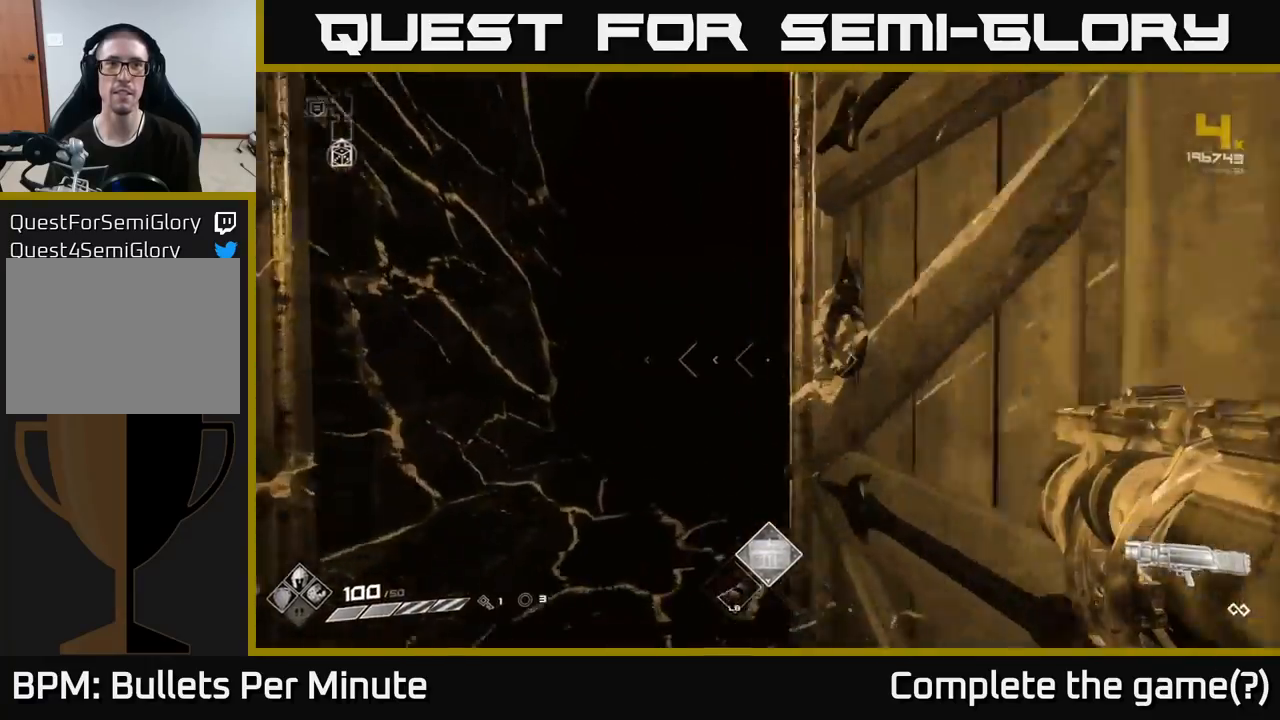
{"buttons": [], "left_stick": "up", "right_stick": "center", "events": [[283, "L1", "down"], [417, "L1", "up"]]}
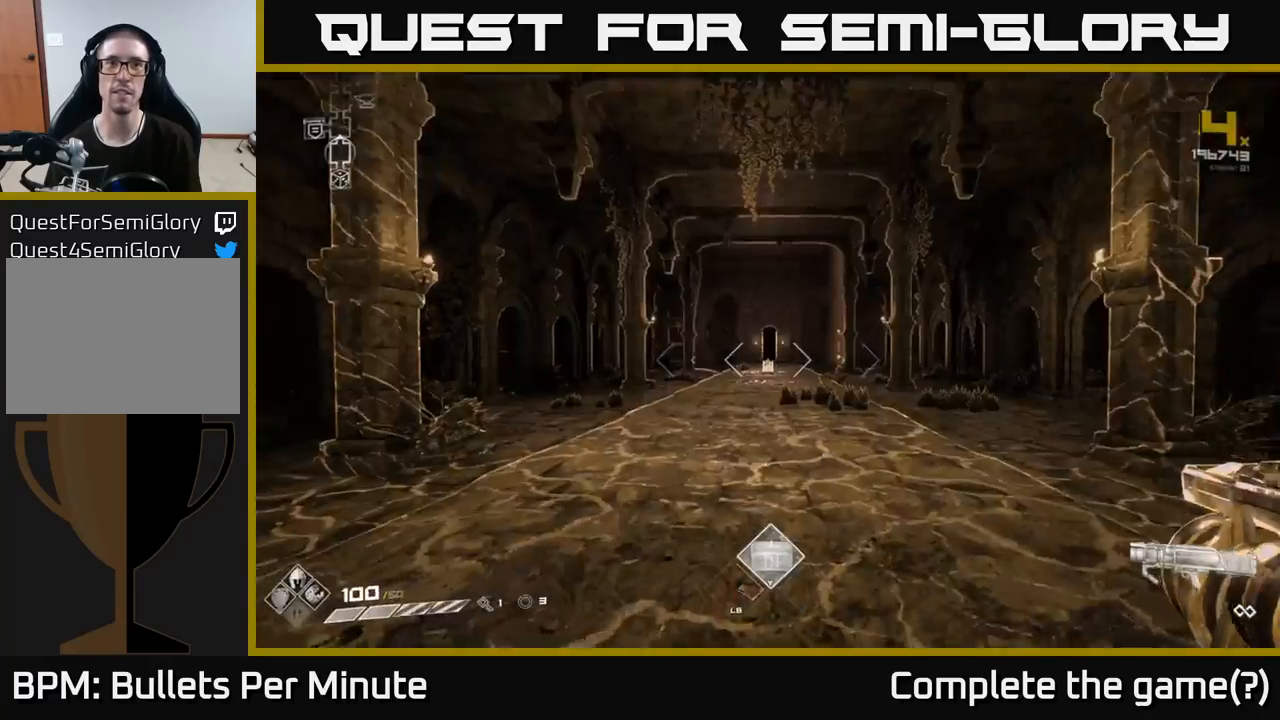
{"buttons": ["L1"], "left_stick": "up", "right_stick": "center", "events": [[450, "L1", "down"]]}
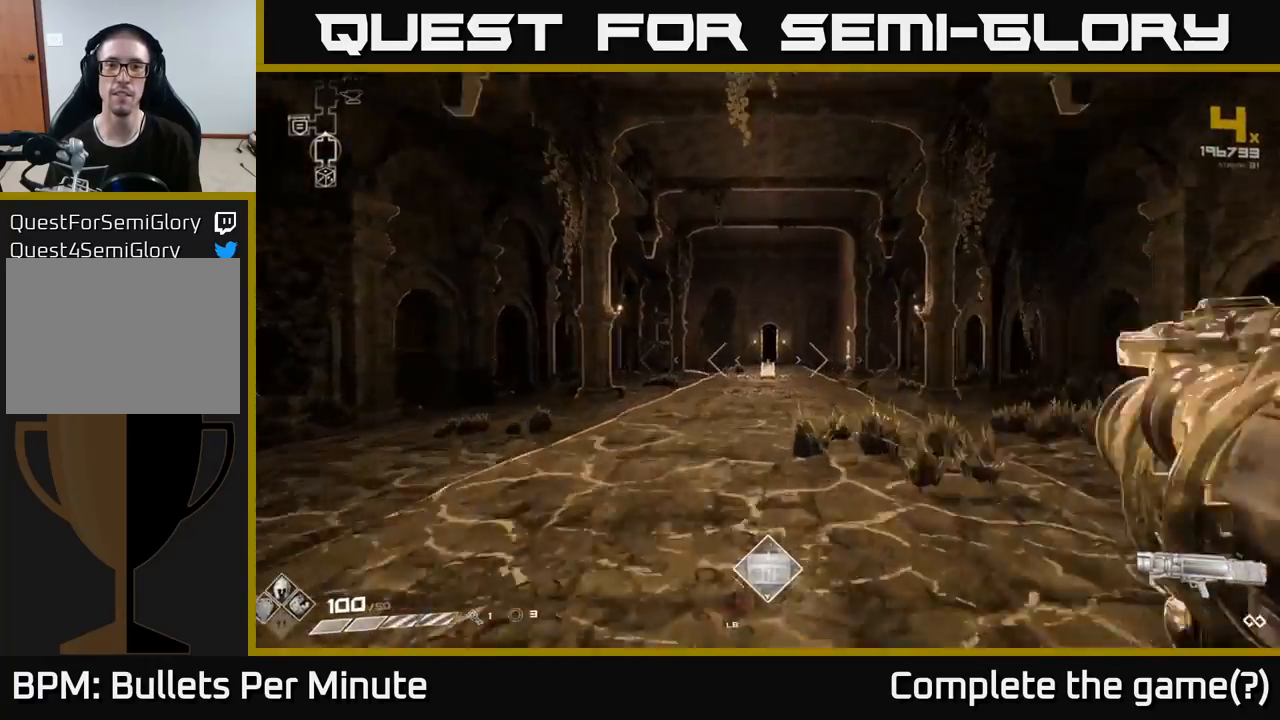
{"buttons": [], "left_stick": "up", "right_stick": "center", "events": [[67, "L1", "up"]]}
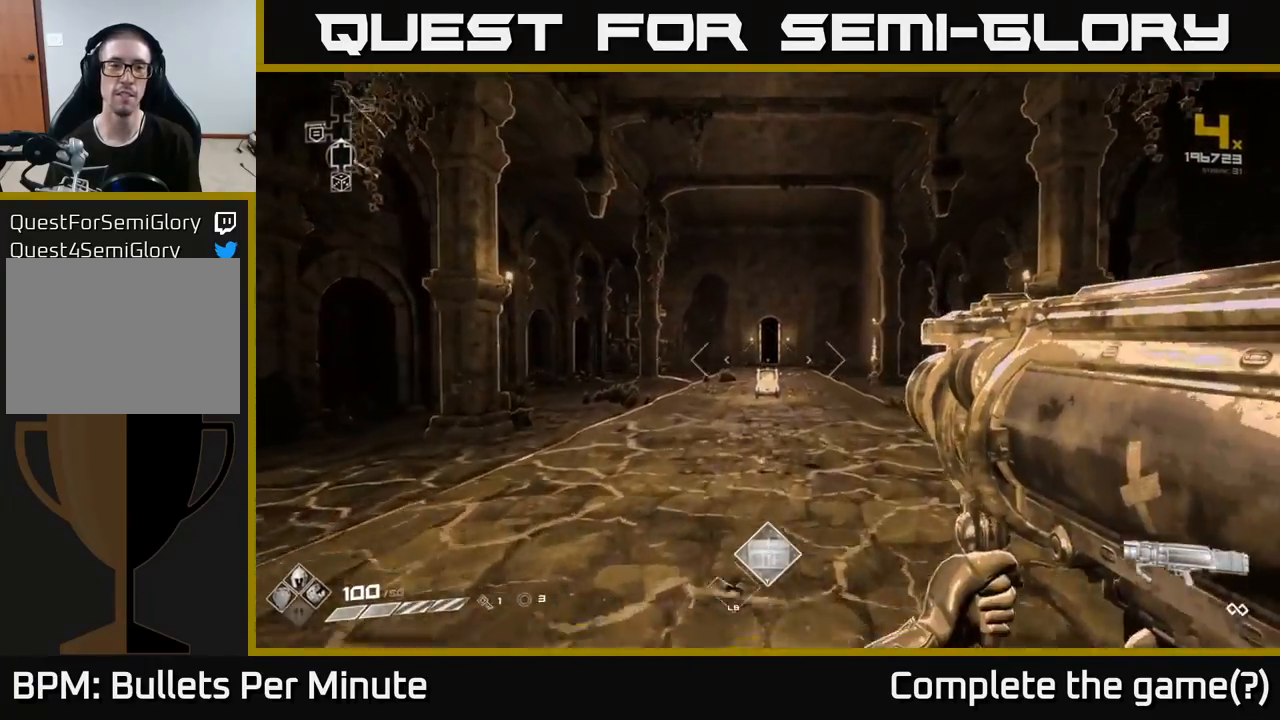
{"buttons": [], "left_stick": "up", "right_stick": "center", "events": [[117, "L1", "down"], [200, "L1", "up"]]}
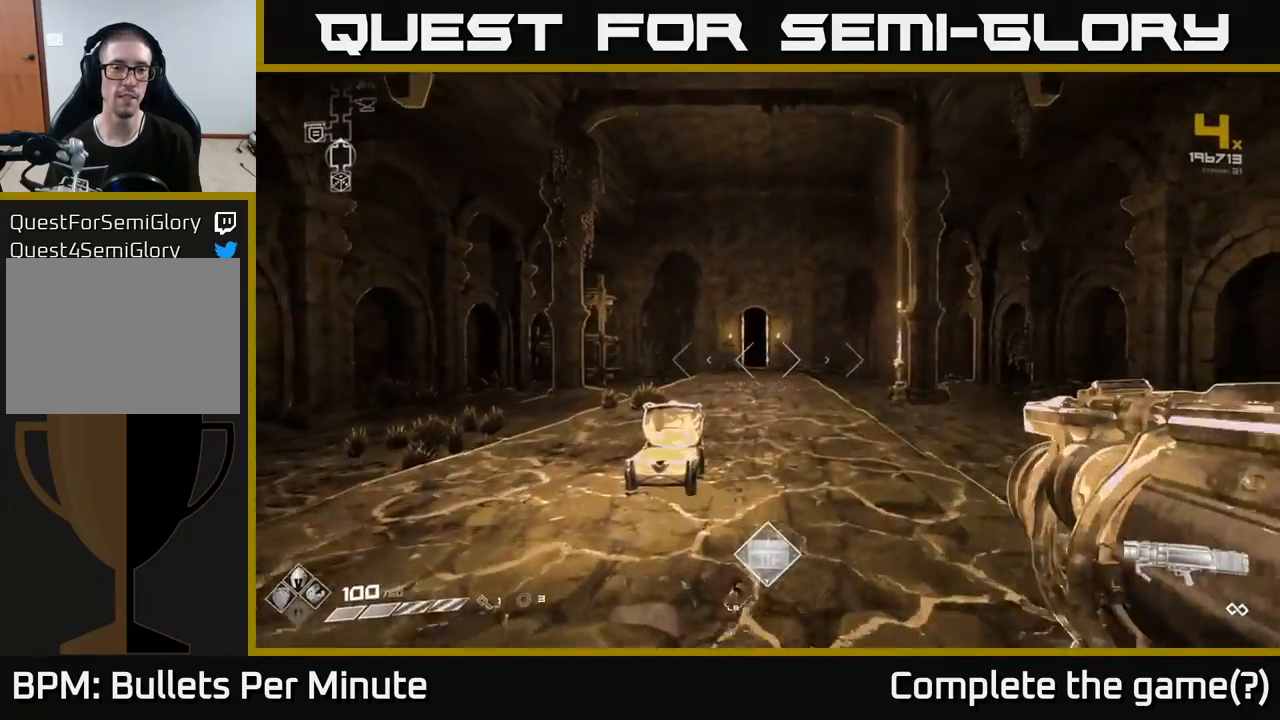
{"buttons": [], "left_stick": "up", "right_stick": "center", "events": [[300, "L1", "down"], [417, "L1", "up"]]}
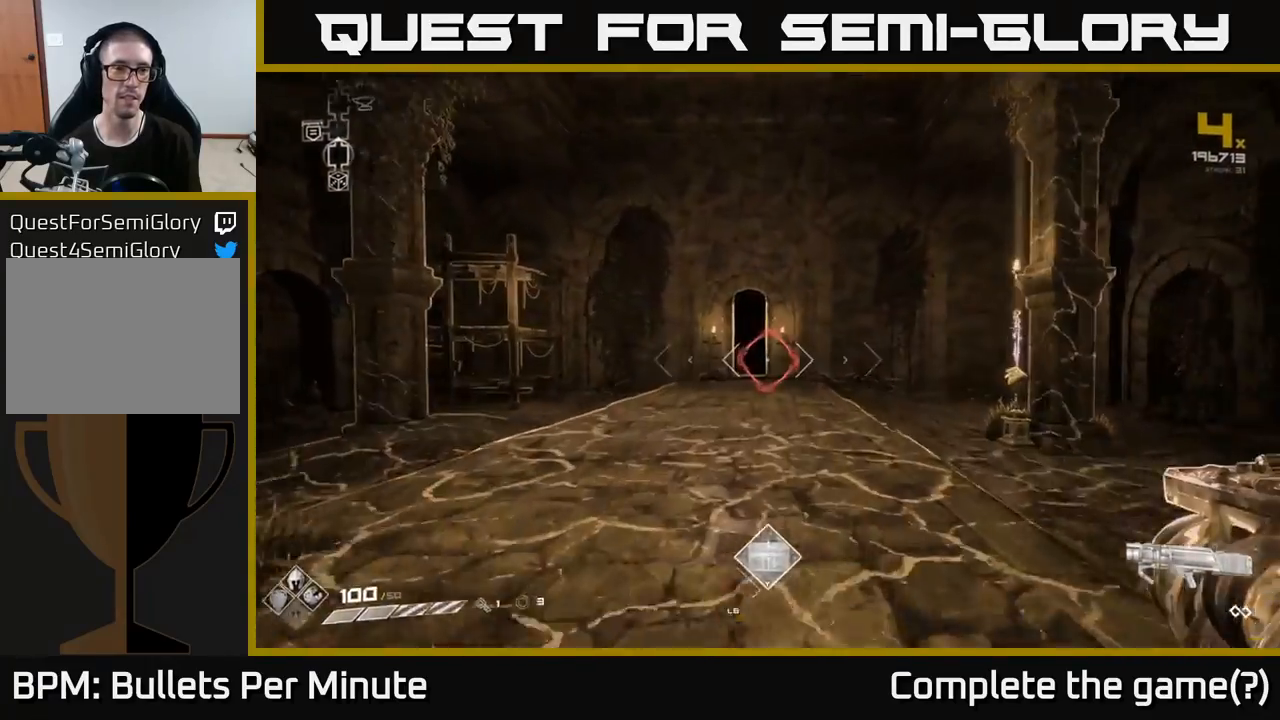
{"buttons": ["L1"], "left_stick": "up", "right_stick": "center", "events": [[467, "L1", "down"]]}
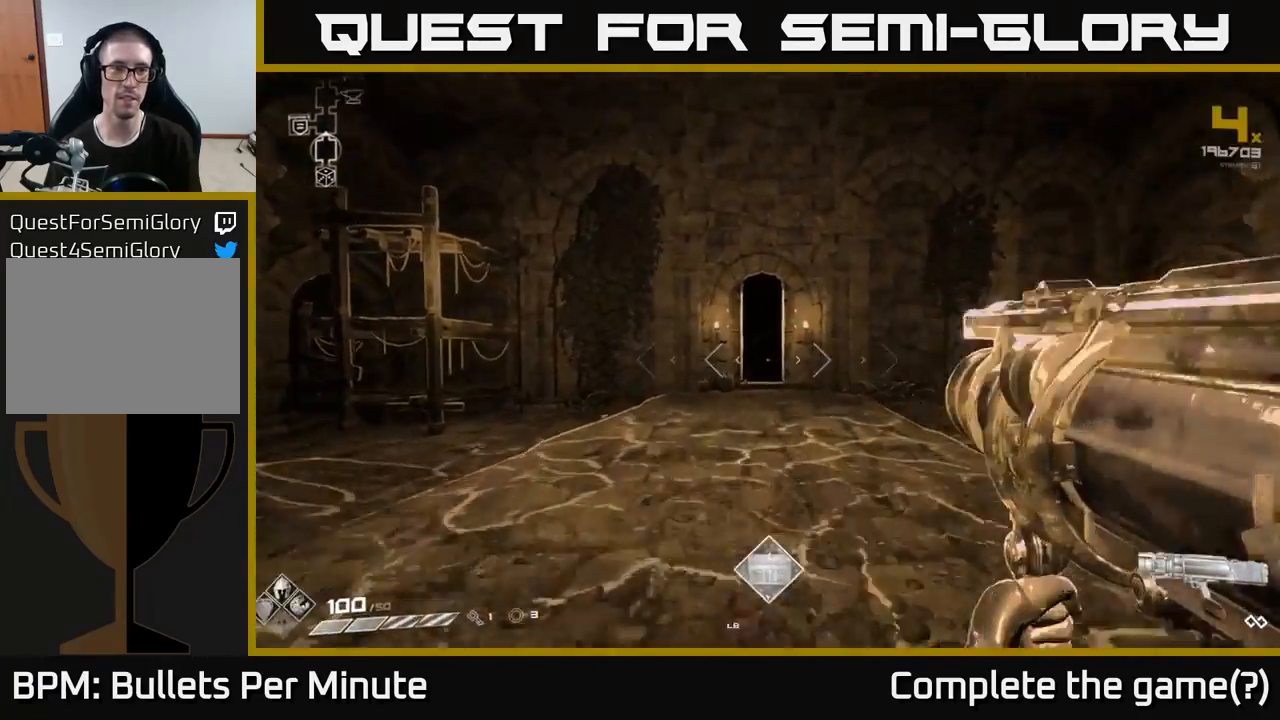
{"buttons": [], "left_stick": "up", "right_stick": "center", "events": [[83, "L1", "up"]]}
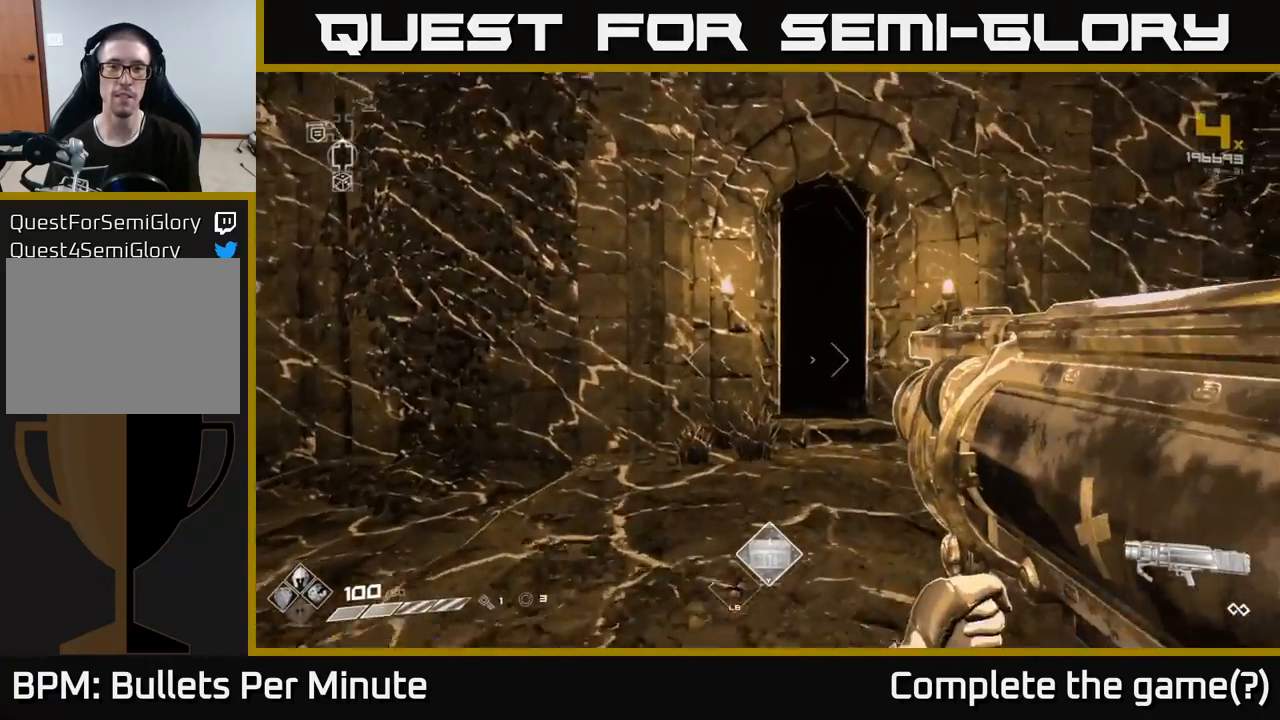
{"buttons": ["L1"], "left_stick": "up", "right_stick": "center", "events": [[100, "left_stick", "up-right"], [183, "L1", "down"], [233, "left_stick", "up"]]}
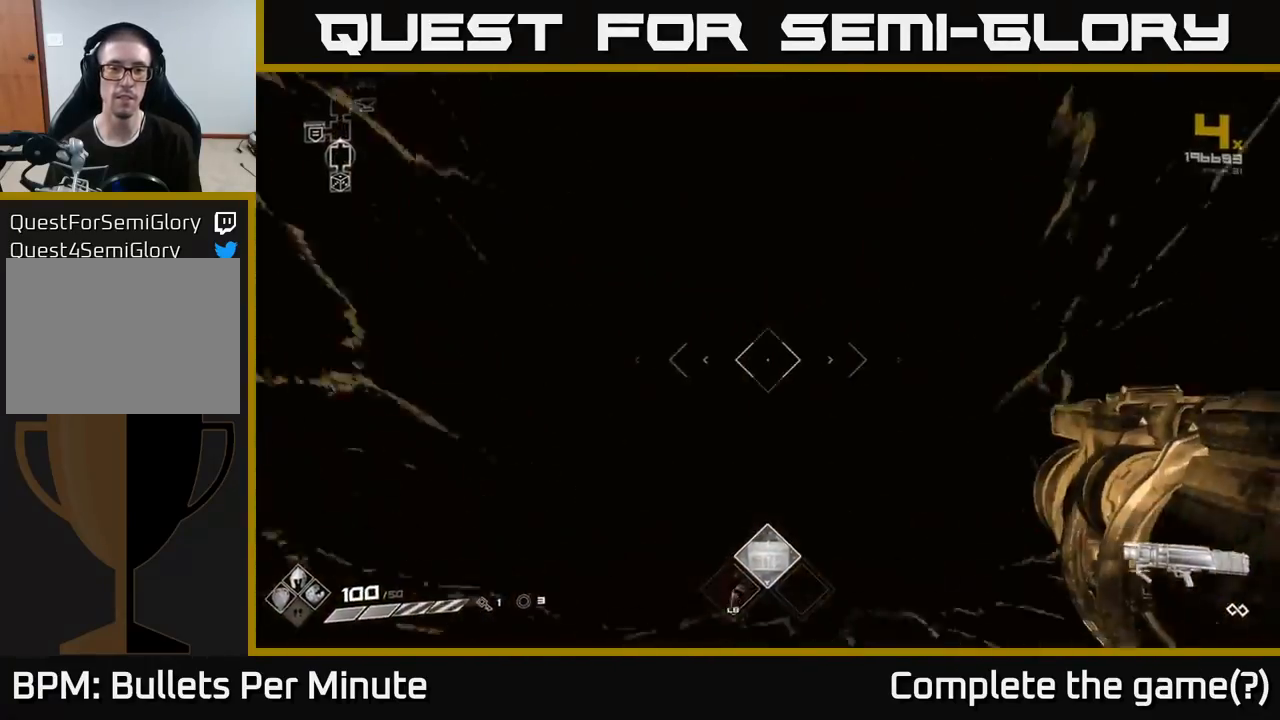
{"buttons": ["L1"], "left_stick": "up", "right_stick": "center", "events": []}
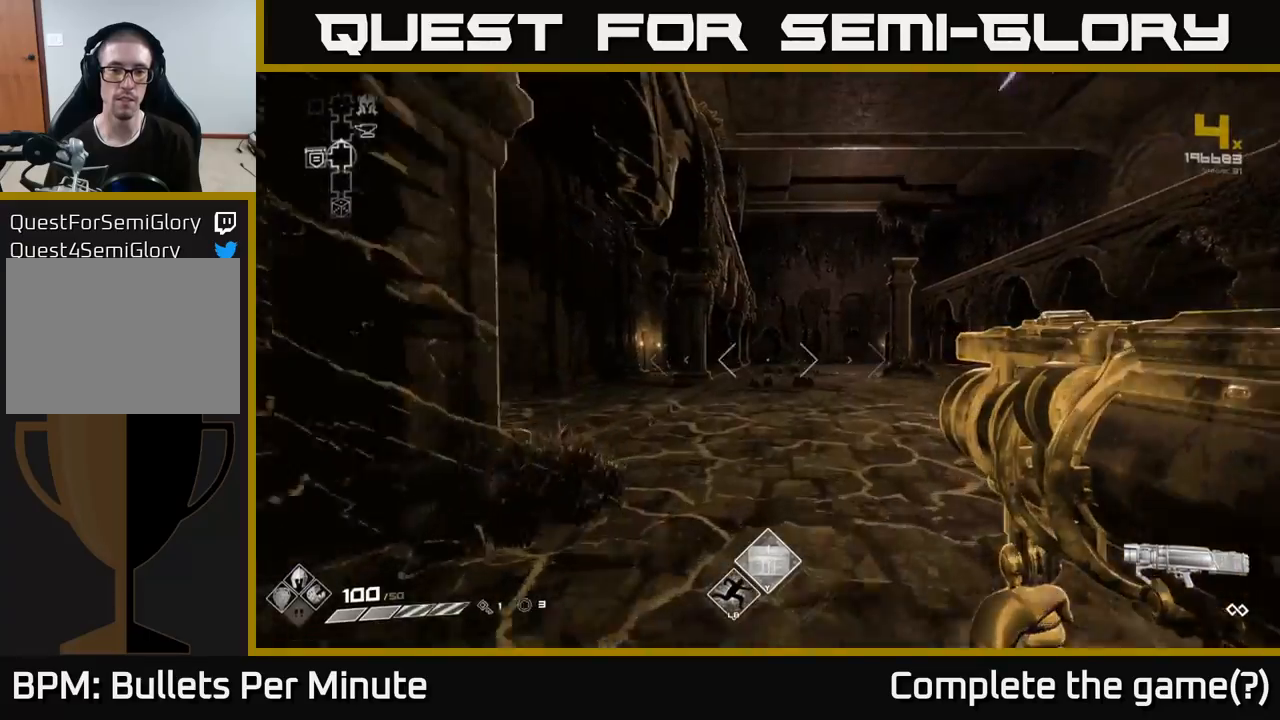
{"buttons": ["L1"], "left_stick": "up", "right_stick": "center", "events": []}
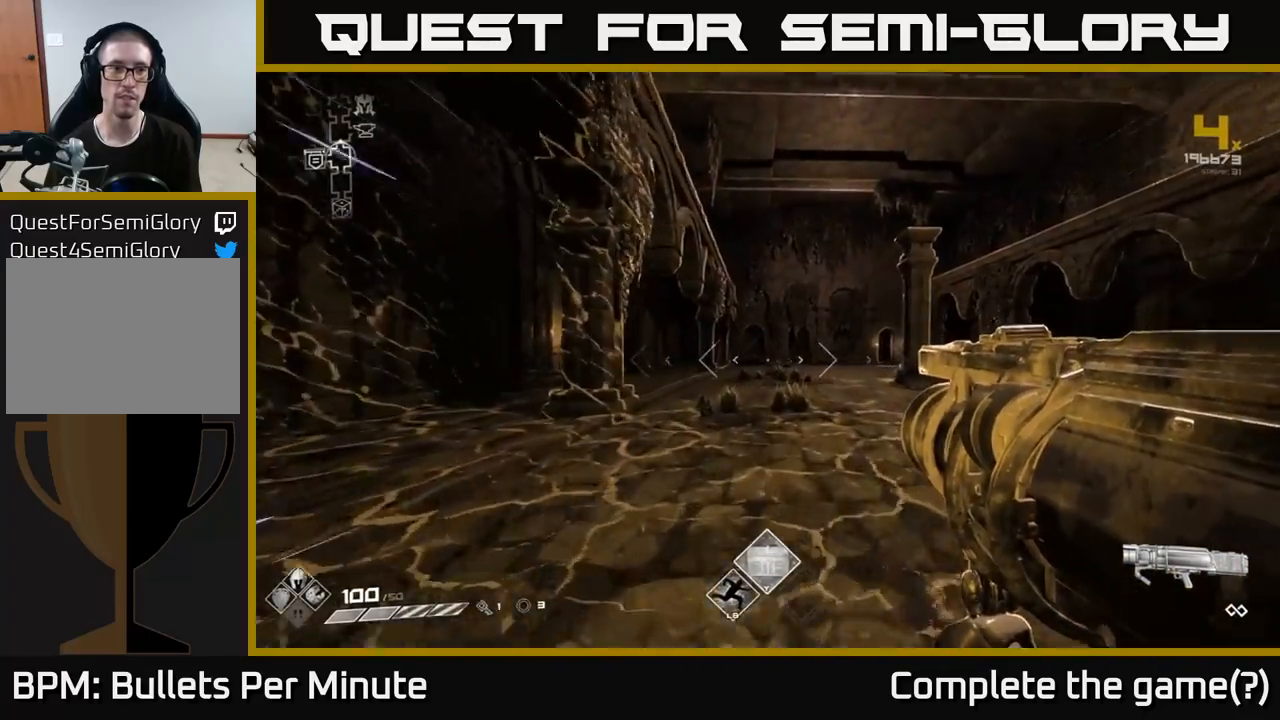
{"buttons": ["L1"], "left_stick": "up", "right_stick": "center", "events": []}